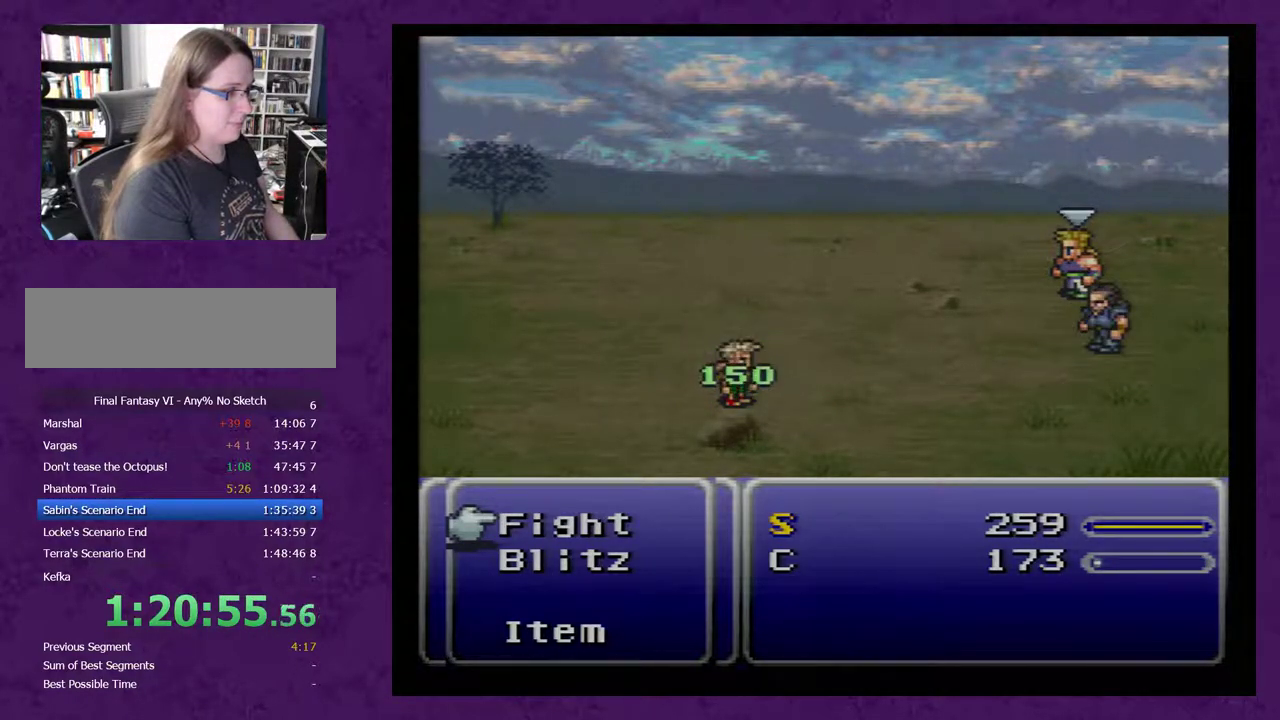
Gameplay with a controller (Nintendo layout); each line is a JSON object with the inputs held at the frame after it. "events" lists button and stick changes between this image and that frame as [ms after this image, input, new state], when the widget could be followed in between. Not read: L3 R3.
{"buttons": ["A"], "events": [[367, "A", "down"]]}
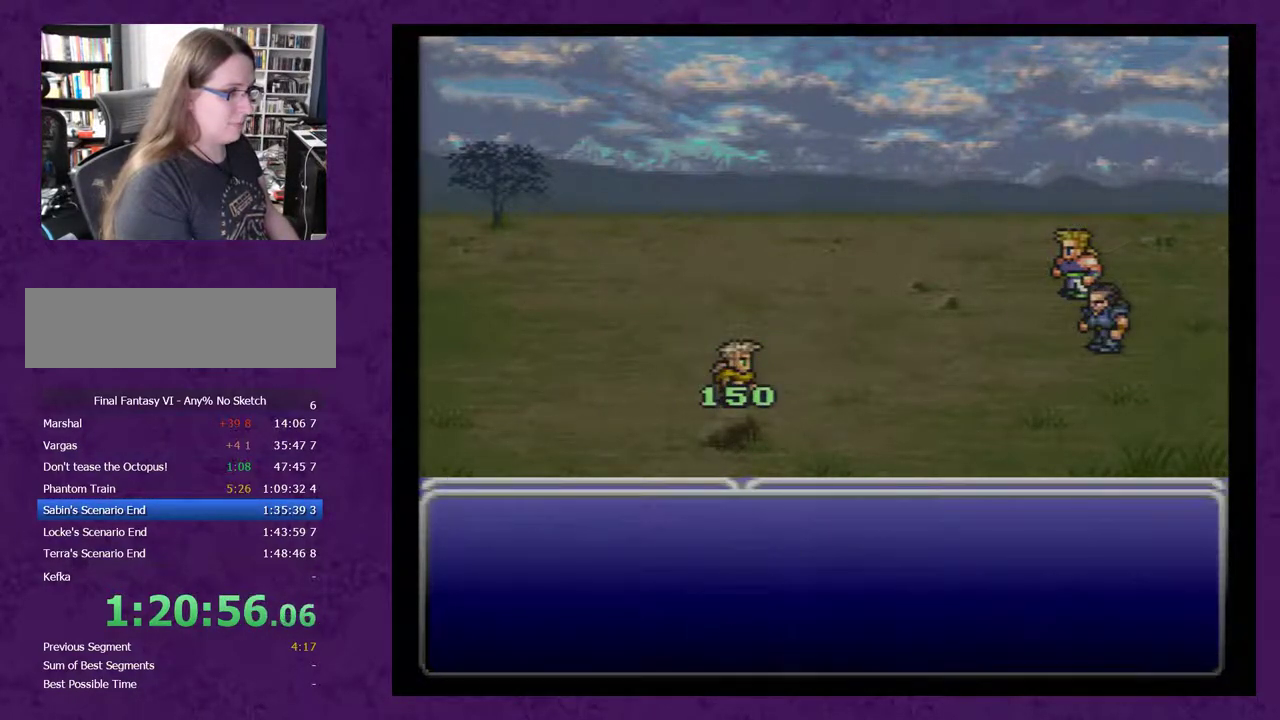
{"buttons": ["A"], "events": []}
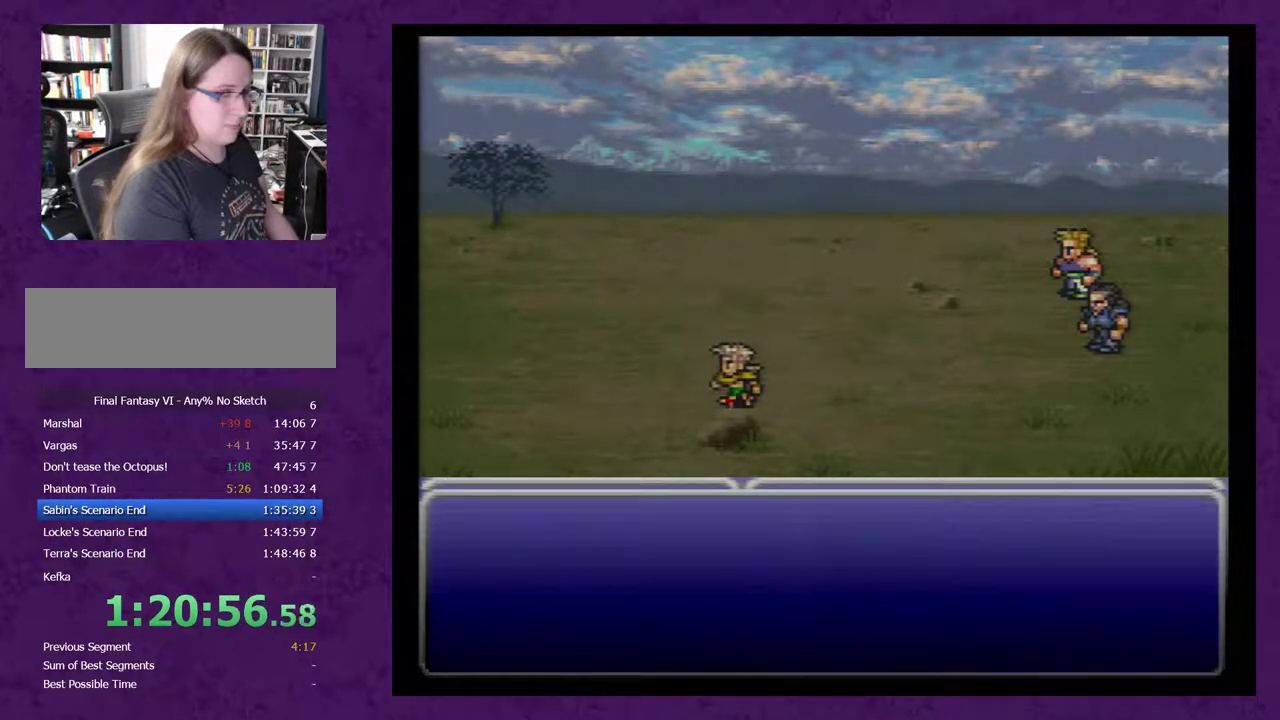
{"buttons": ["A"], "events": []}
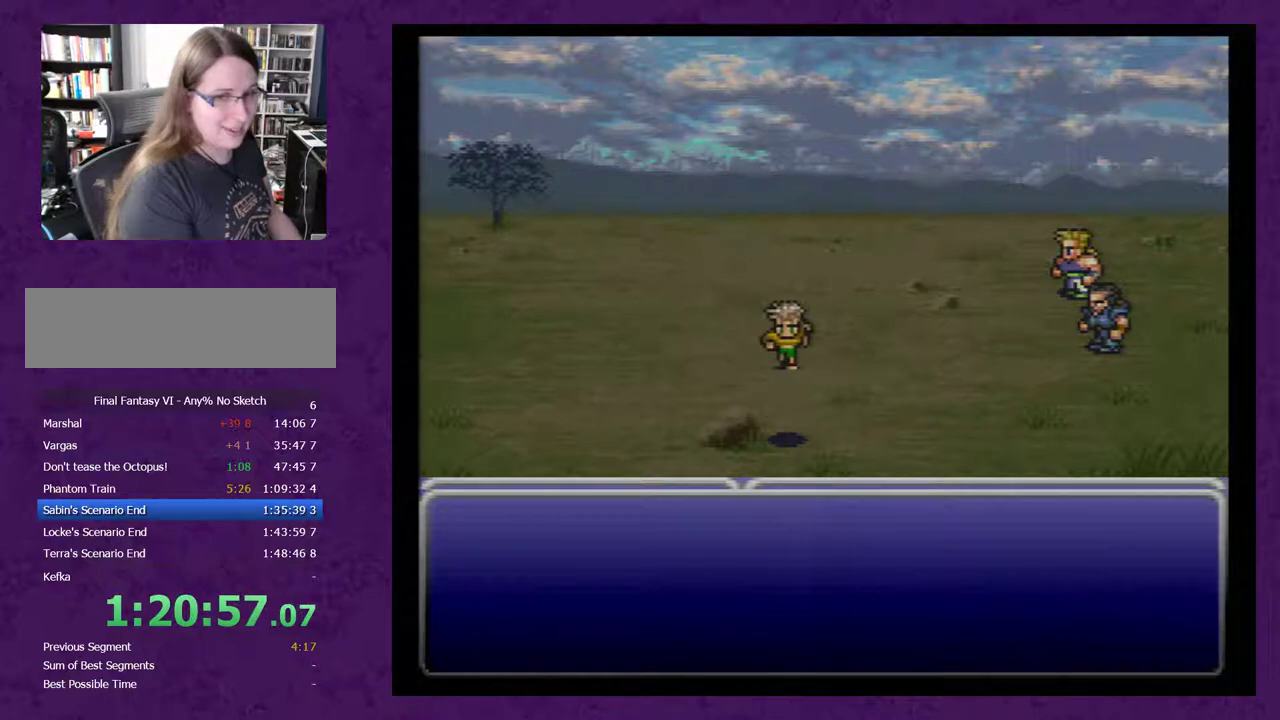
{"buttons": ["A"], "events": []}
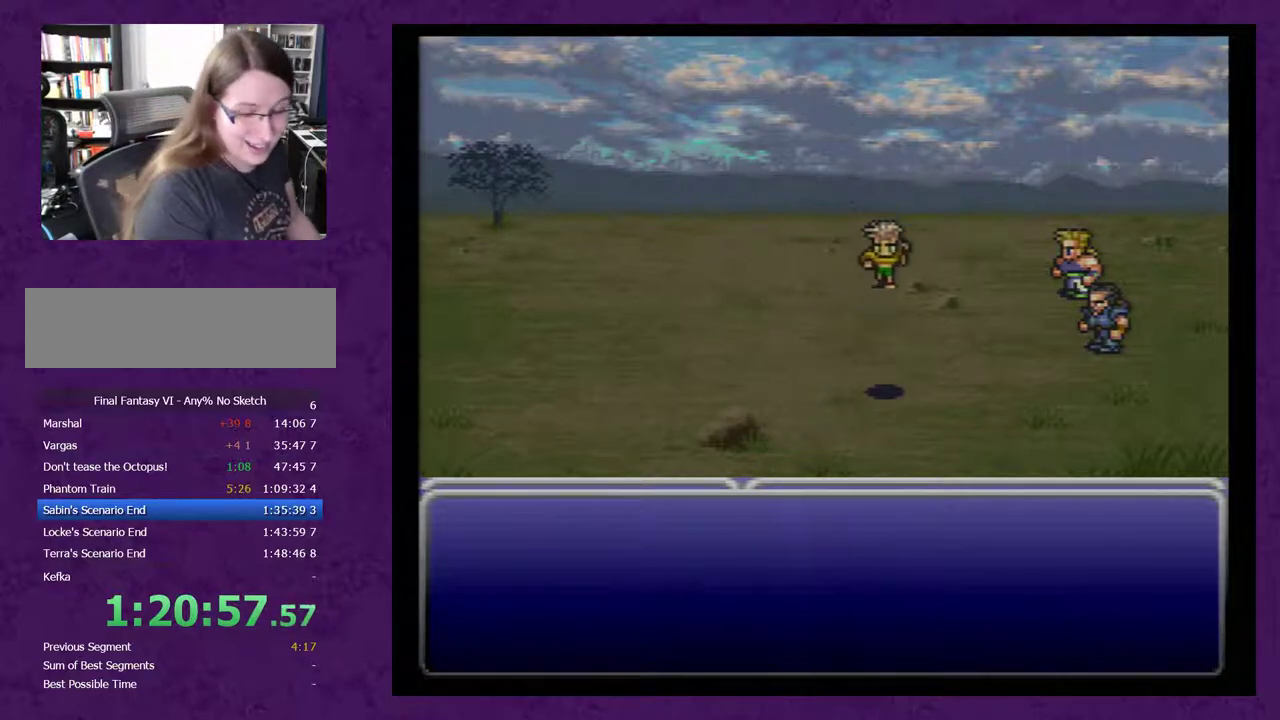
{"buttons": ["A"], "events": []}
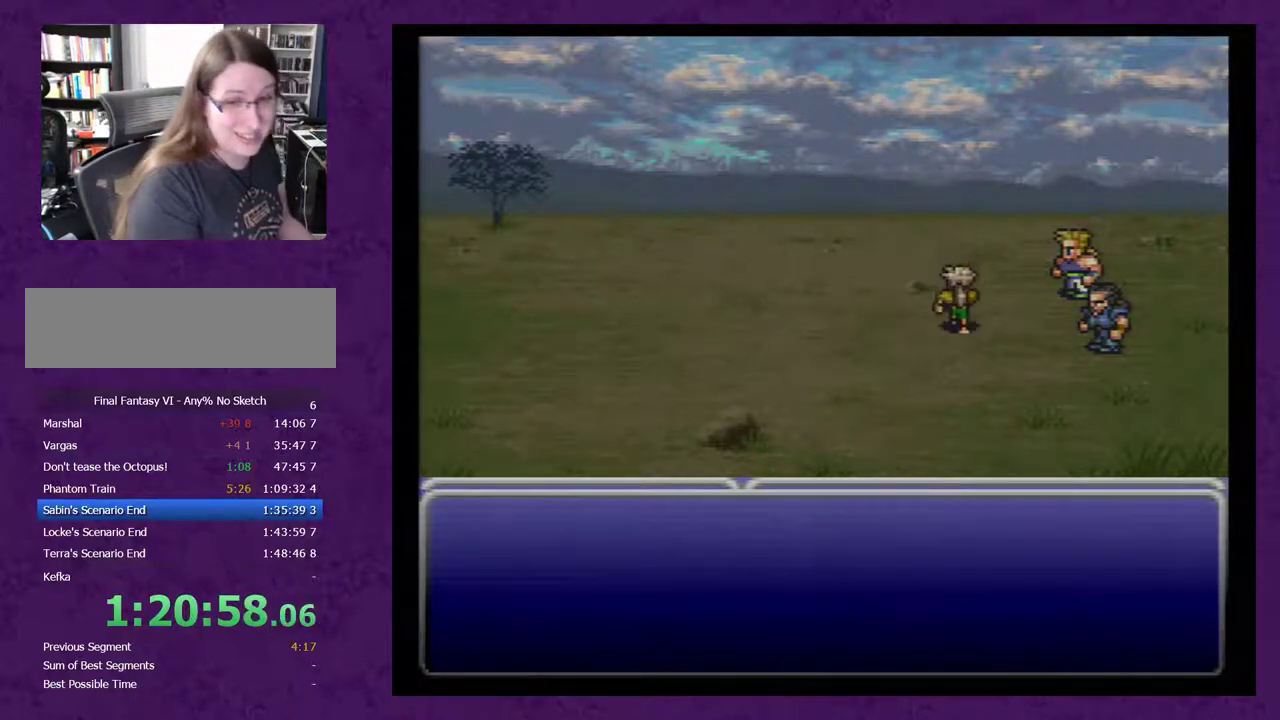
{"buttons": ["A"], "events": []}
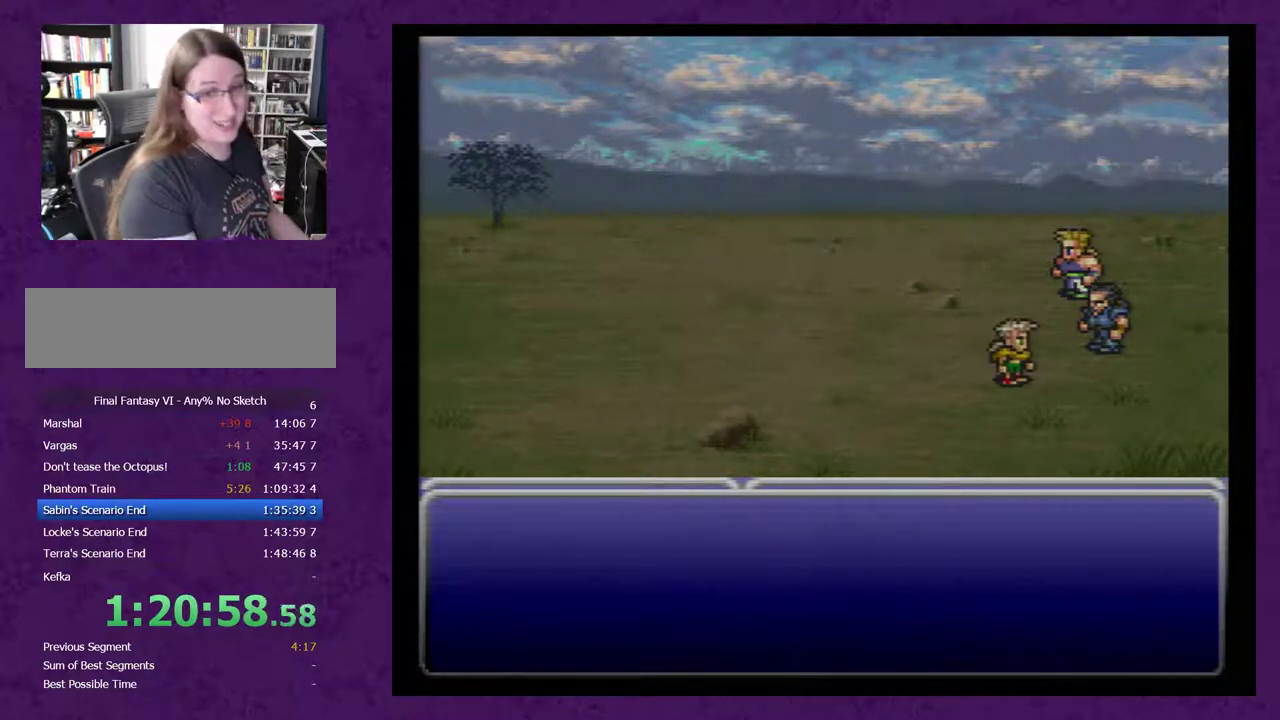
{"buttons": ["A"], "events": []}
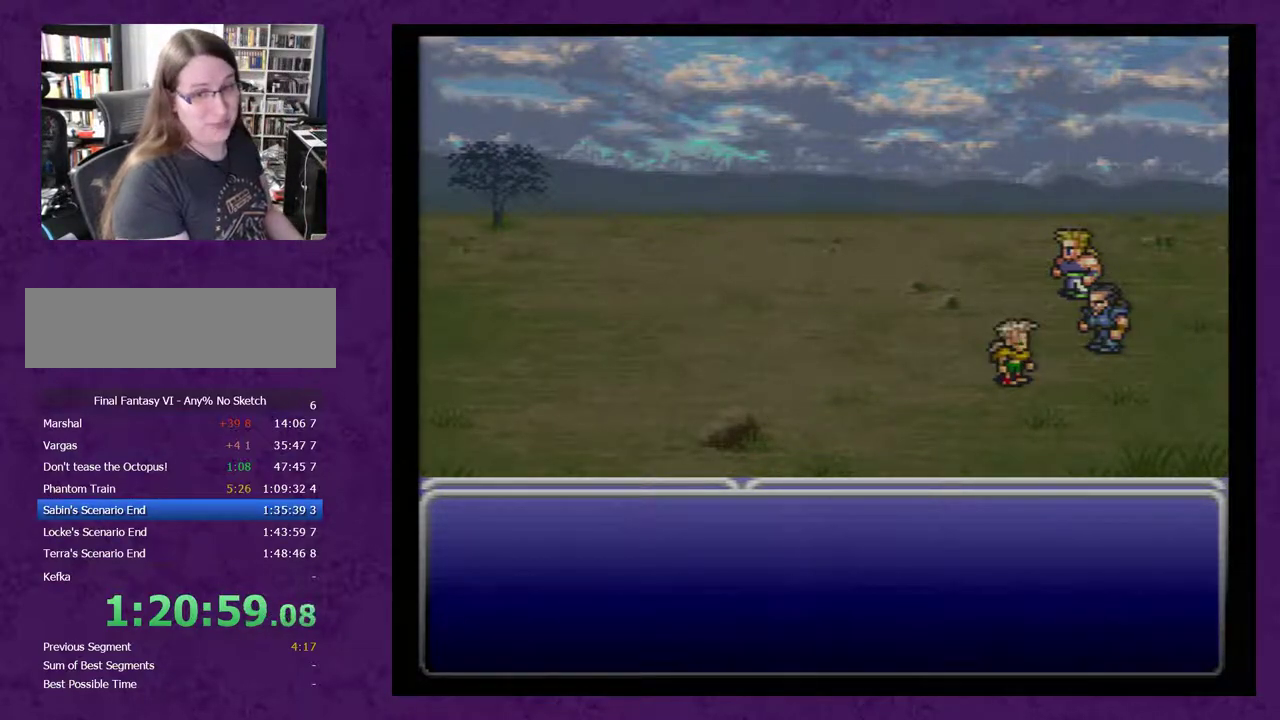
{"buttons": ["A"], "events": []}